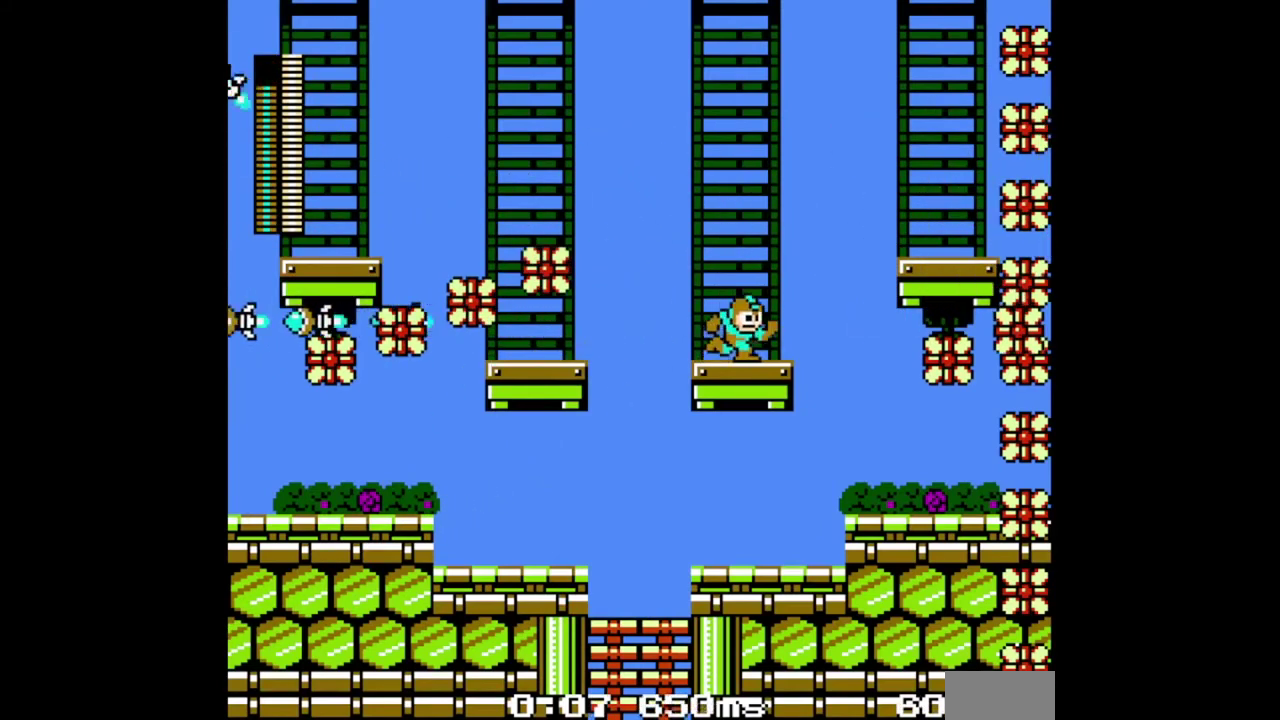
Gameplay with a controller (Nintendo layout); each line is a JSON object with the inputs held at the frame after it. "events" lists button and stick changes between this image and that frame as [ms after this image, input, new state], when the widget could be followed in between. Not read: A B DPAD_DOWN DPAD_RIGHT DPAD_UP L1 L3 R1 R3 START.
{"buttons": [], "events": []}
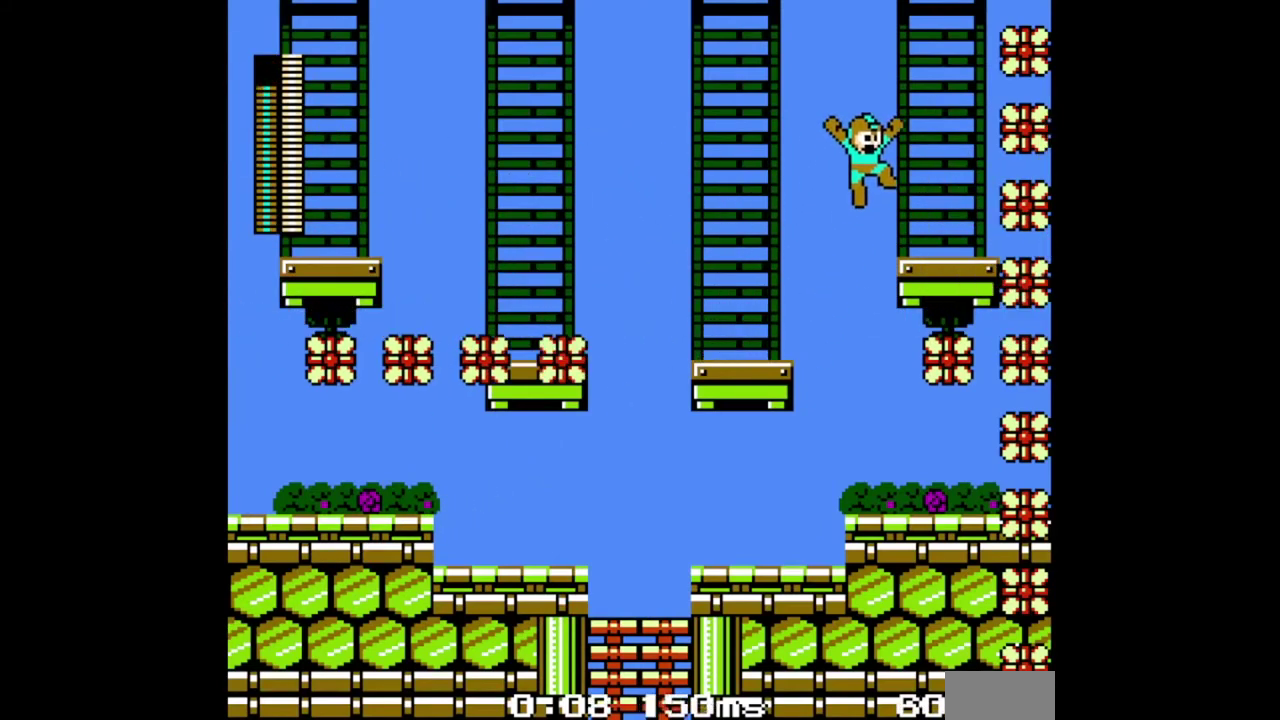
{"buttons": [], "events": [[333, "DPAD_LEFT", "down"], [433, "DPAD_LEFT", "up"]]}
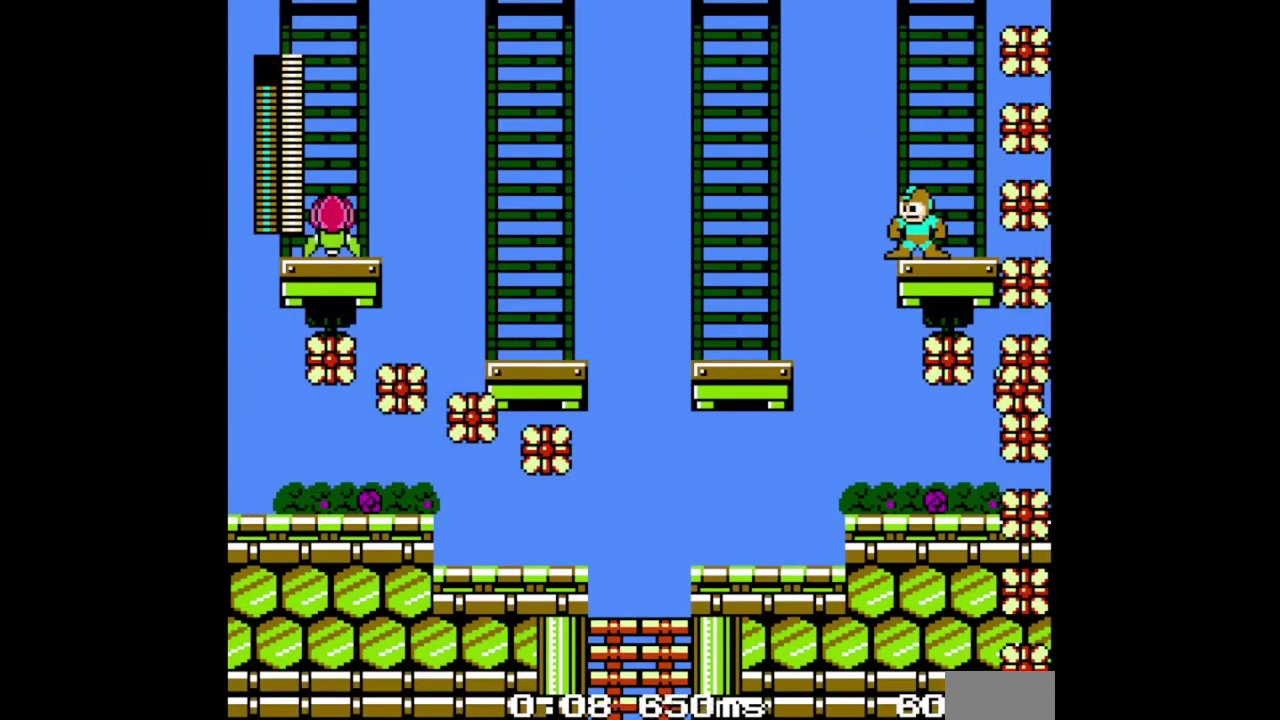
{"buttons": [], "events": []}
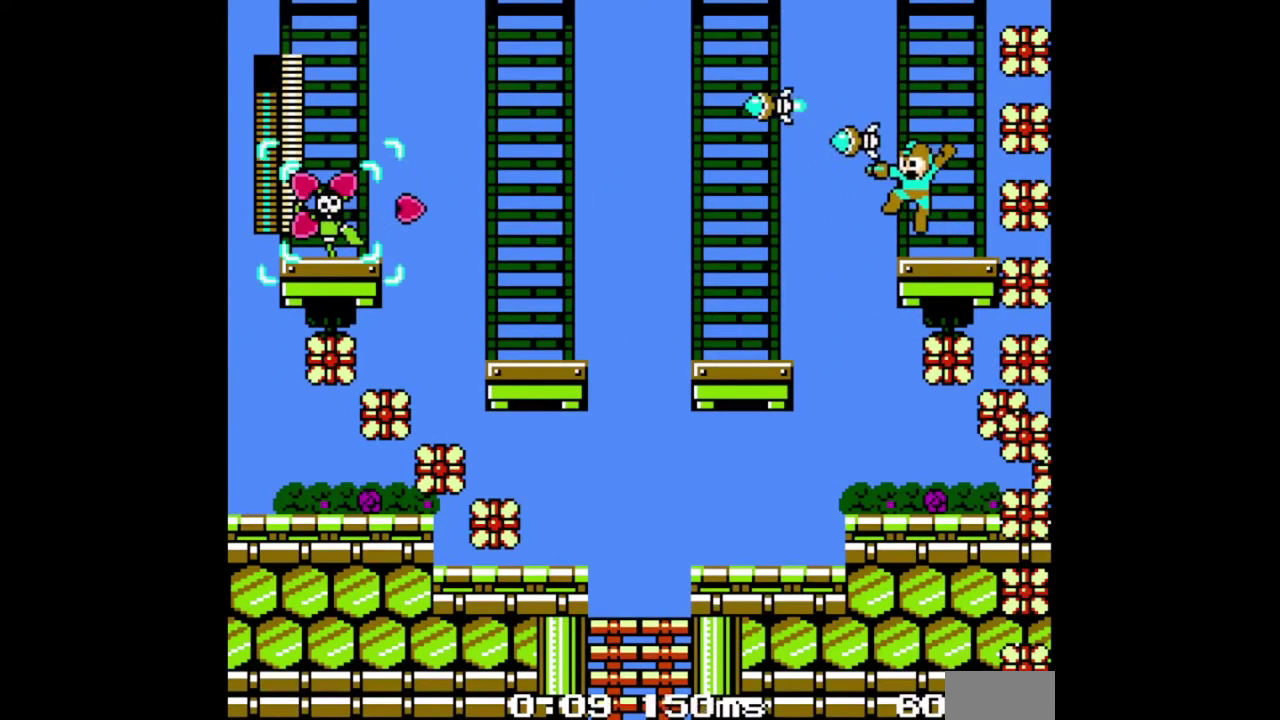
{"buttons": ["DPAD_LEFT"], "events": [[100, "DPAD_LEFT", "down"]]}
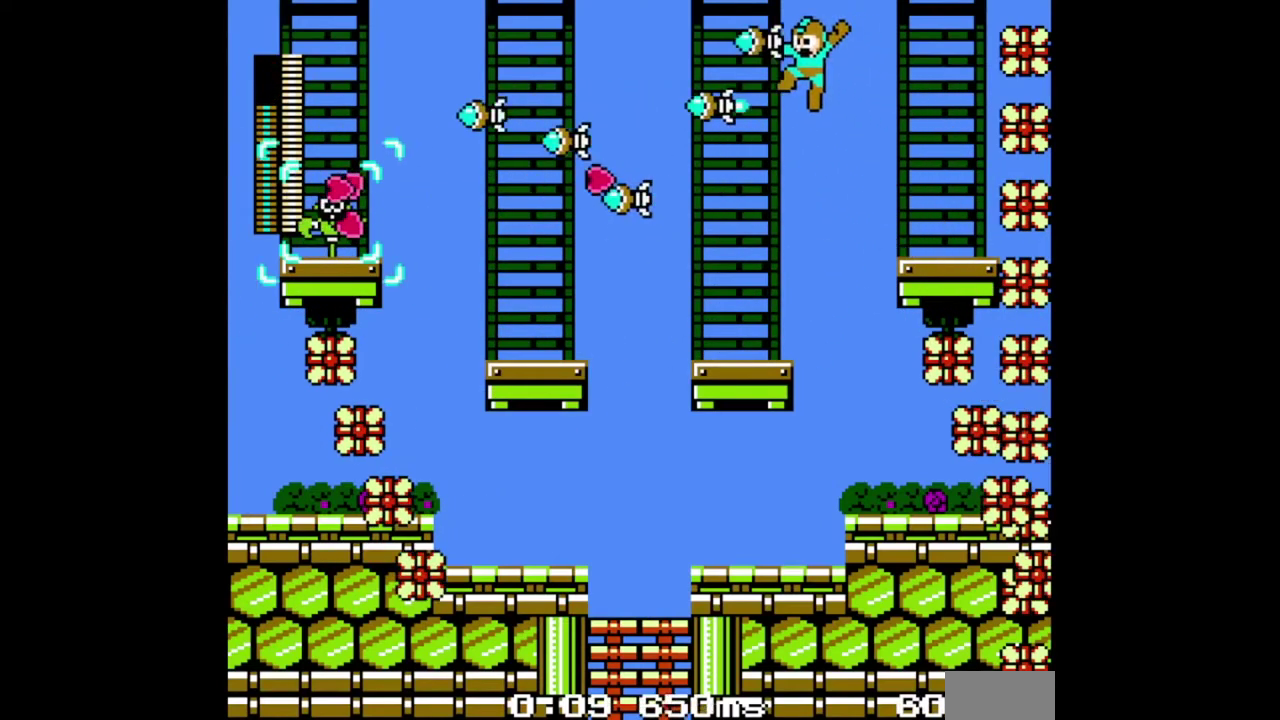
{"buttons": ["DPAD_LEFT"], "events": []}
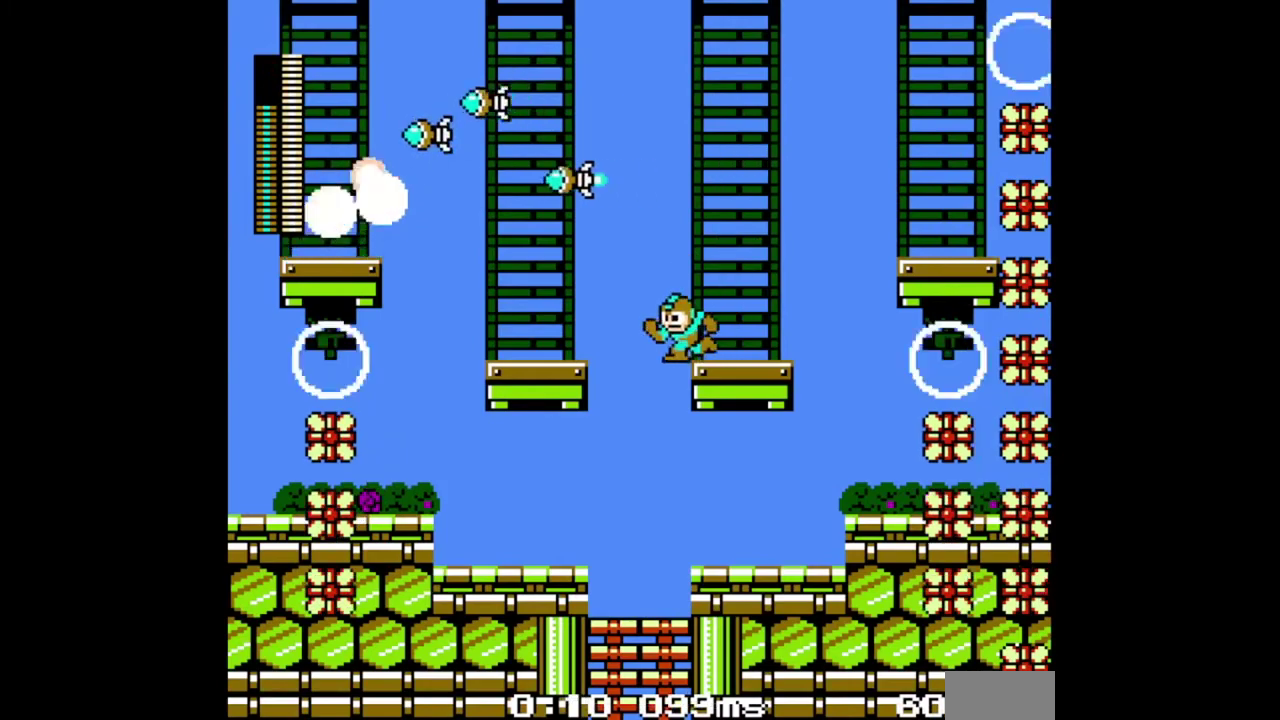
{"buttons": [], "events": [[333, "DPAD_LEFT", "up"]]}
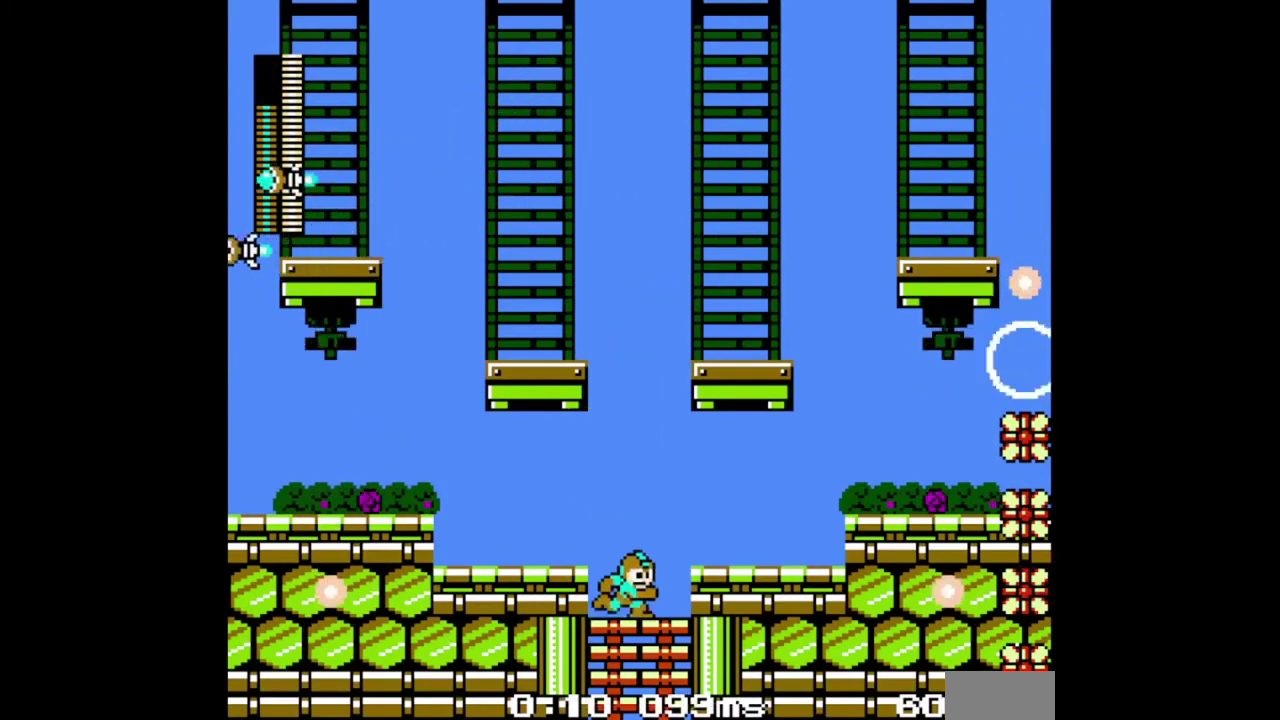
{"buttons": [], "events": []}
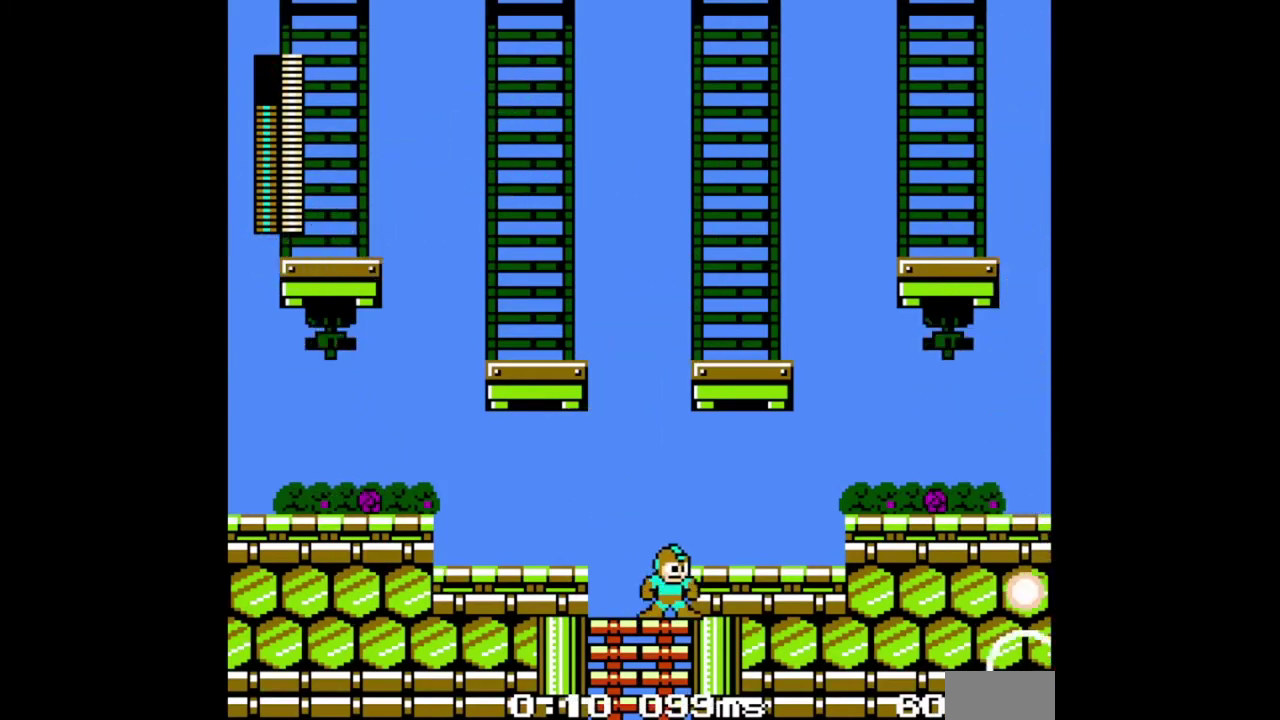
{"buttons": [], "events": []}
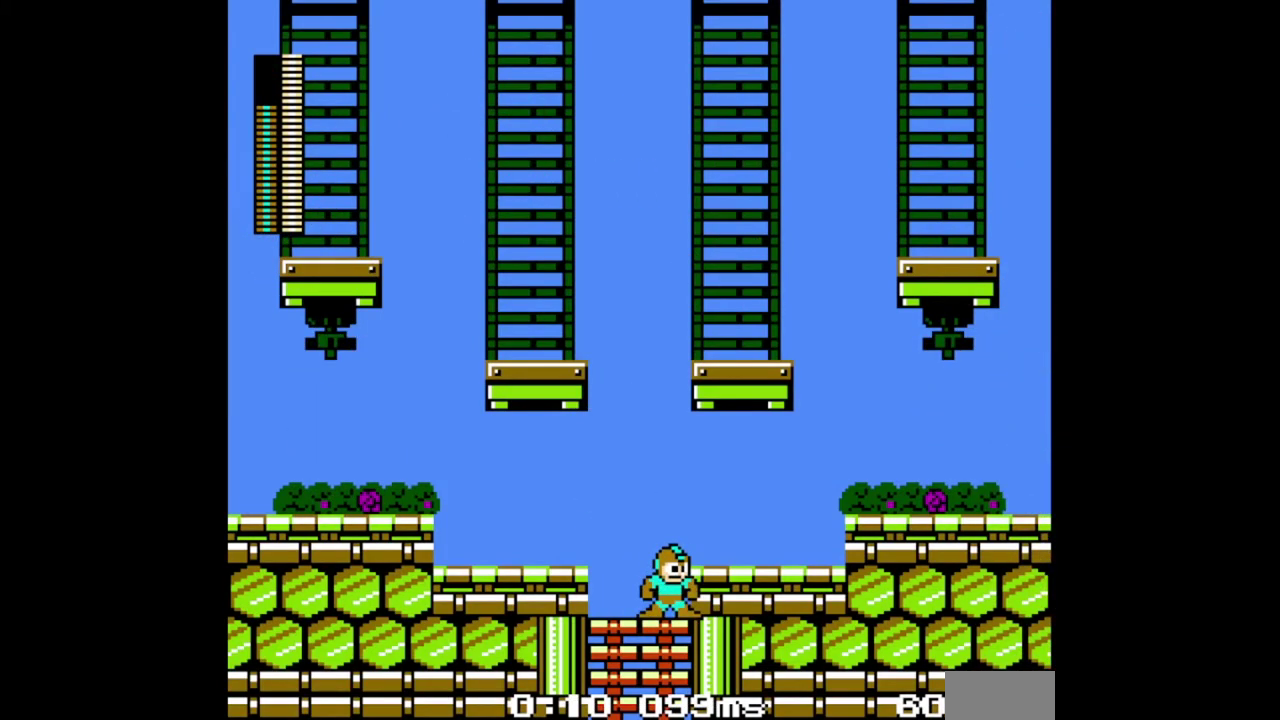
{"buttons": [], "events": []}